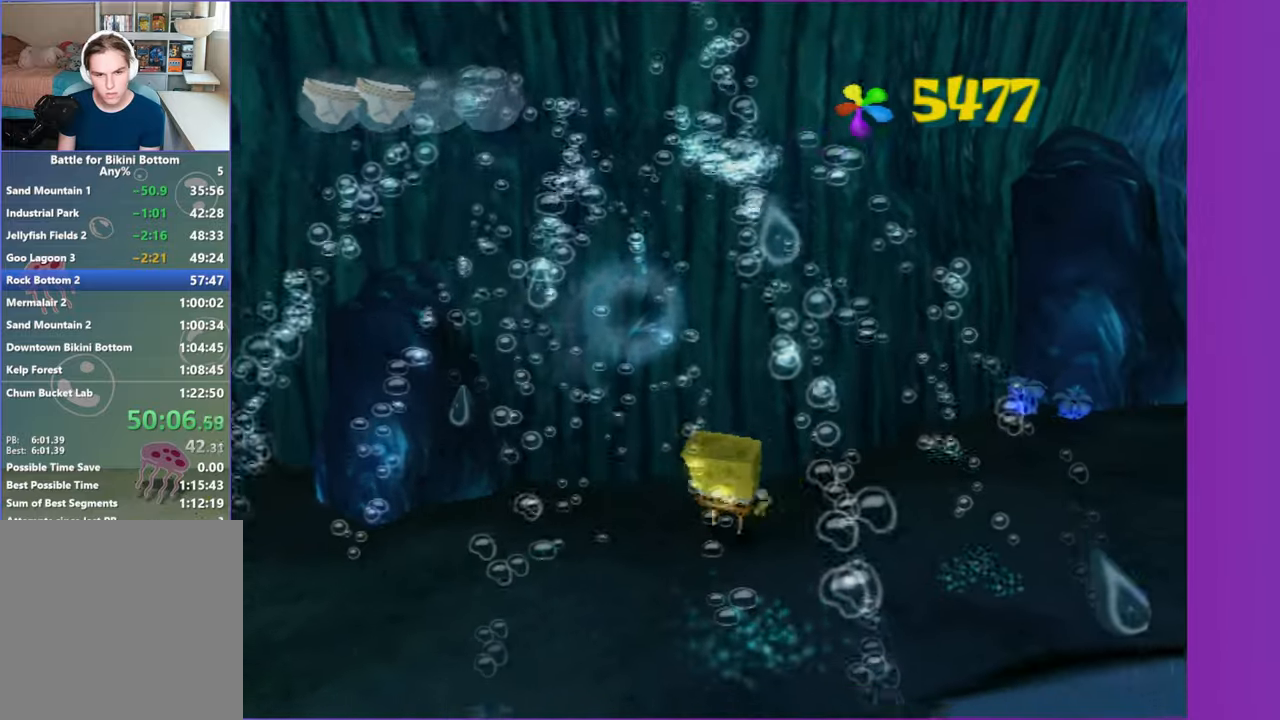
Gameplay with a controller (Xbox layout); each line is a JSON object with the inputs held at the frame after it. "button_events" lists button changes between this image and that frame as [ms after this image, input, new state], when the widget could be followed in between (sticks are given only as held states). Not read: L3 R3 START.
{"buttons": [], "left_stick": "center", "right_stick": "center", "button_events": []}
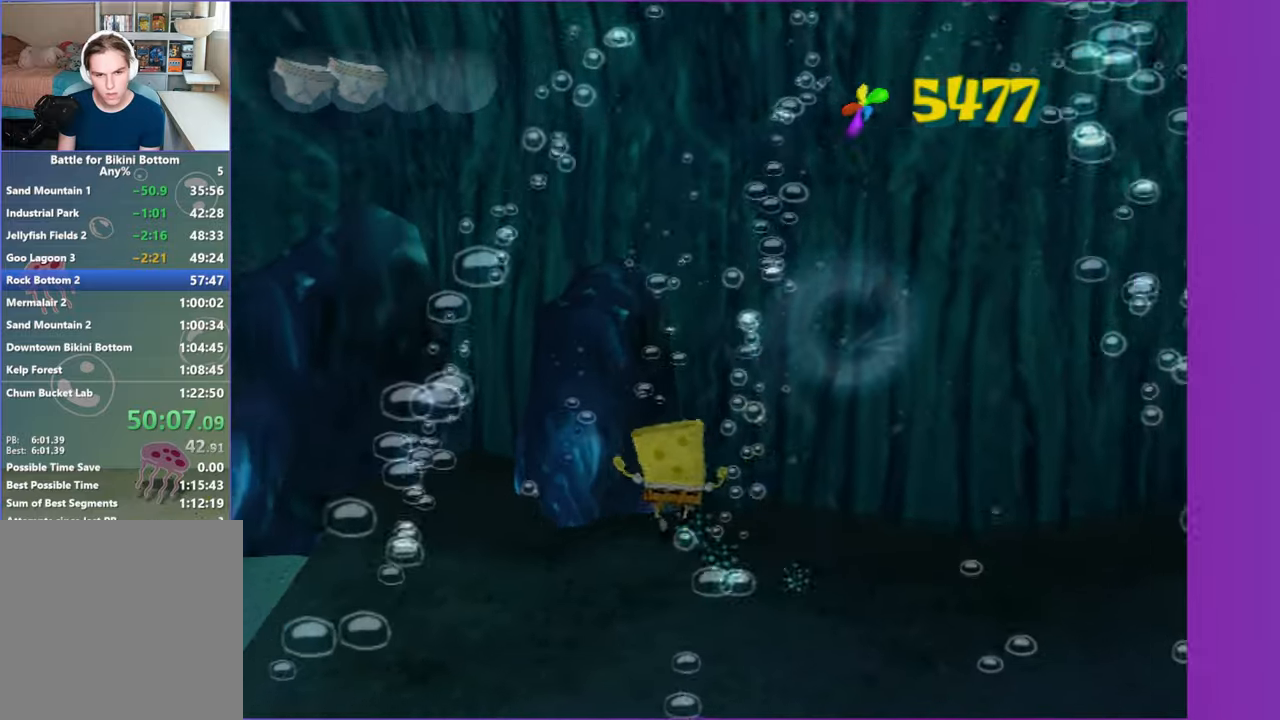
{"buttons": [], "left_stick": "center", "right_stick": "center", "button_events": []}
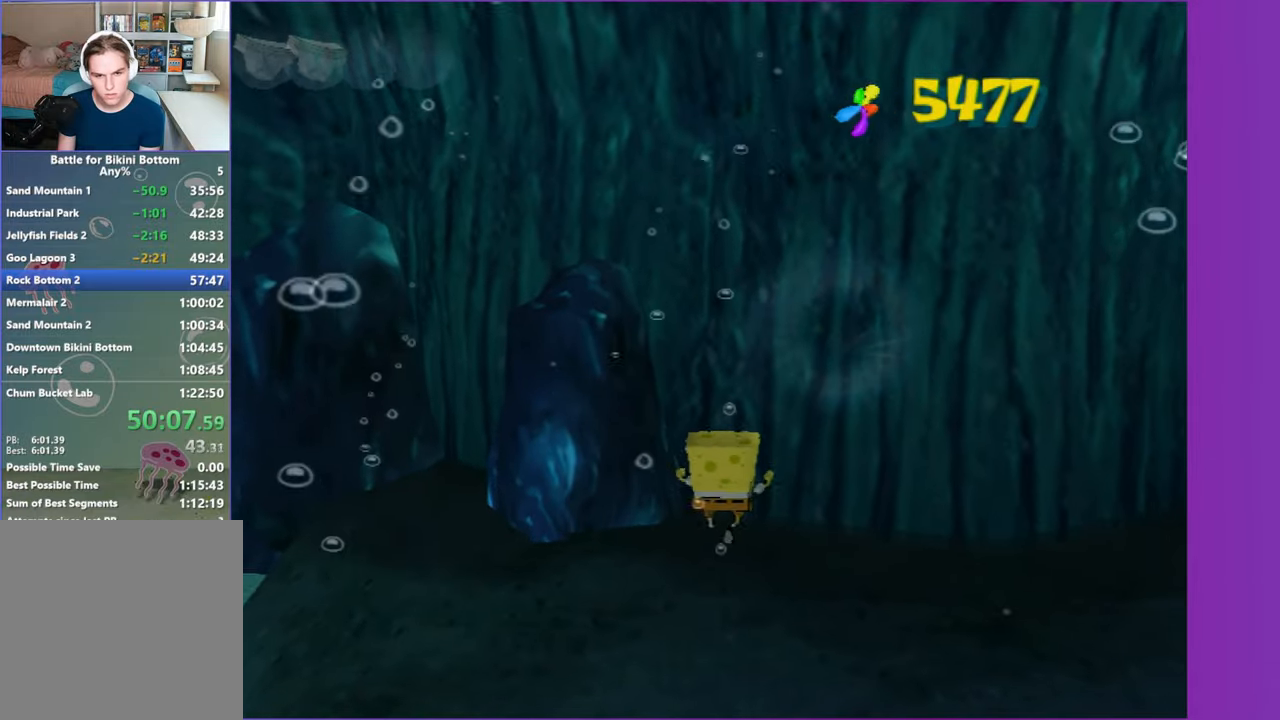
{"buttons": ["DPAD_RIGHT"], "left_stick": "center", "right_stick": "center", "button_events": [[267, "DPAD_RIGHT", "down"]]}
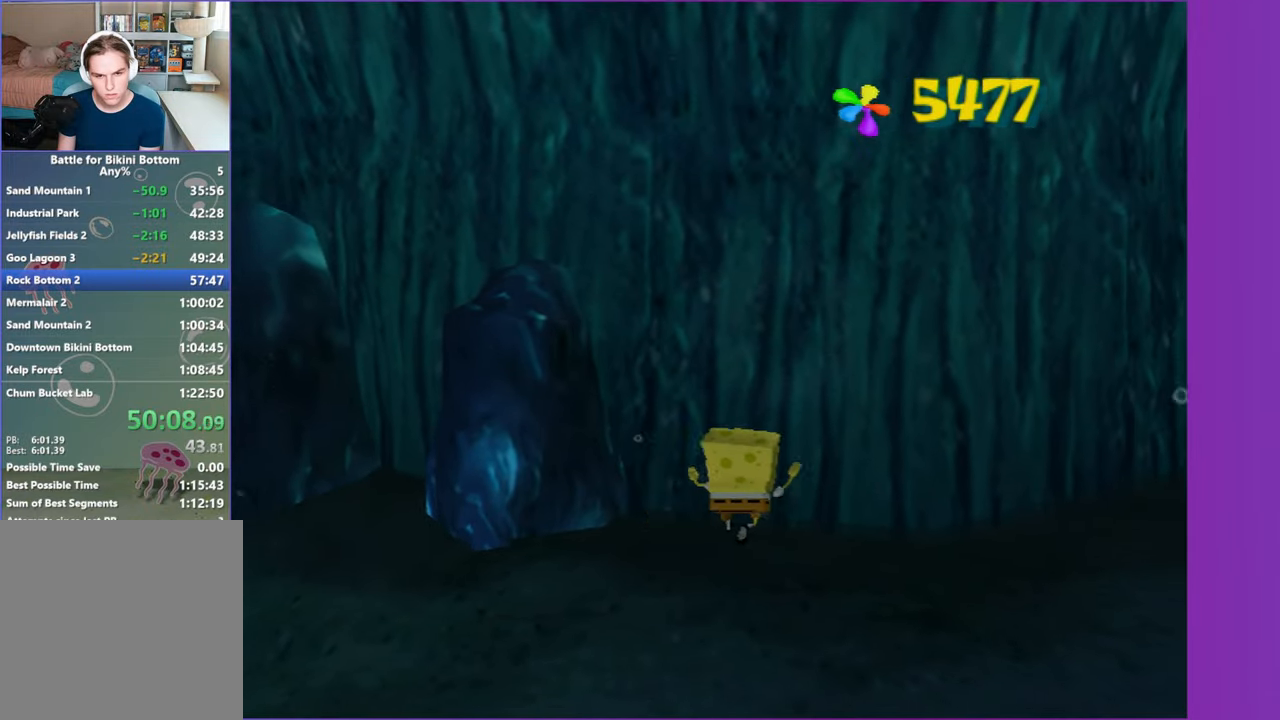
{"buttons": [], "left_stick": "center", "right_stick": "center", "button_events": [[17, "L2", "down"], [33, "B", "down"], [83, "DPAD_RIGHT", "up"], [117, "B", "up"], [117, "L2", "up"]]}
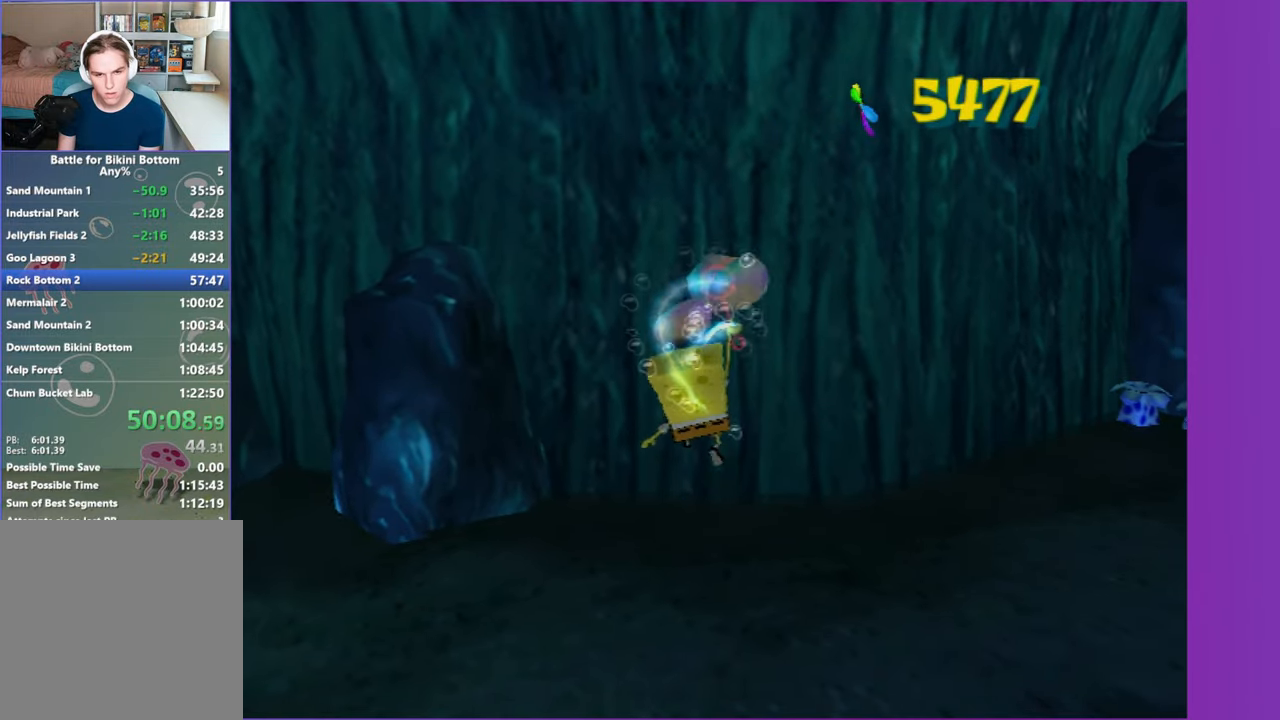
{"buttons": [], "left_stick": "left", "right_stick": "center", "button_events": []}
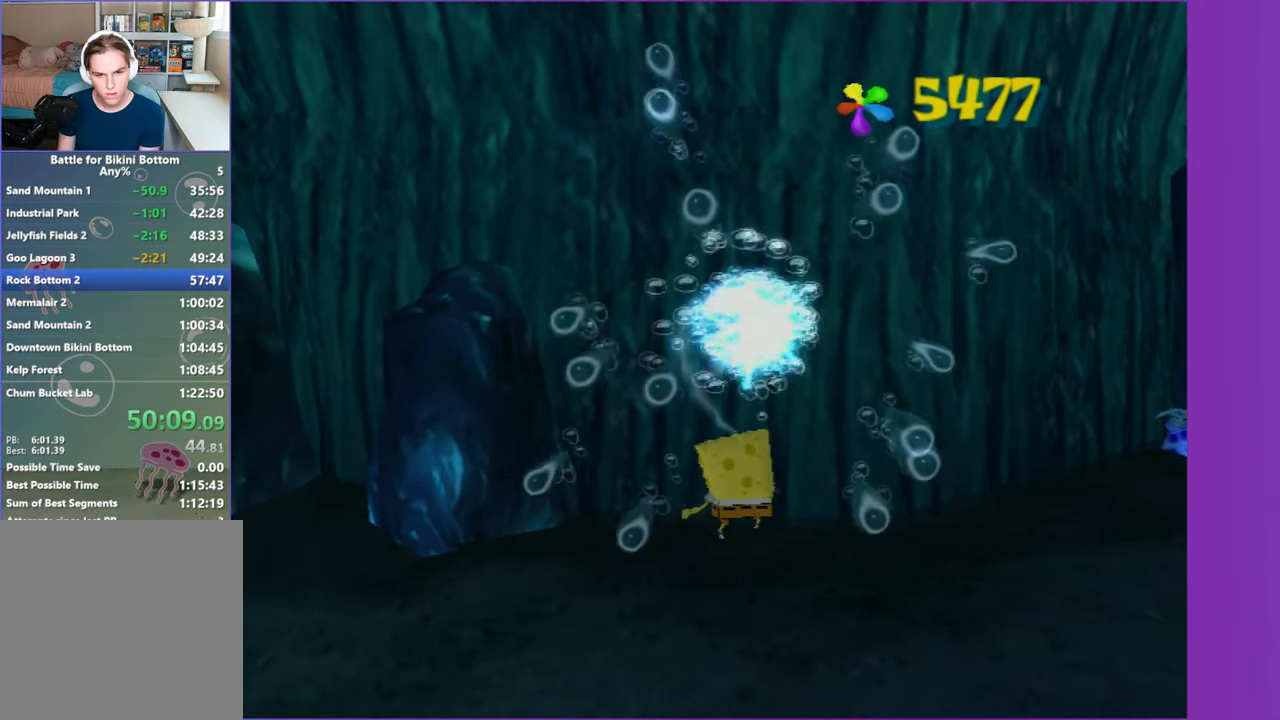
{"buttons": [], "left_stick": "right", "right_stick": "center", "button_events": []}
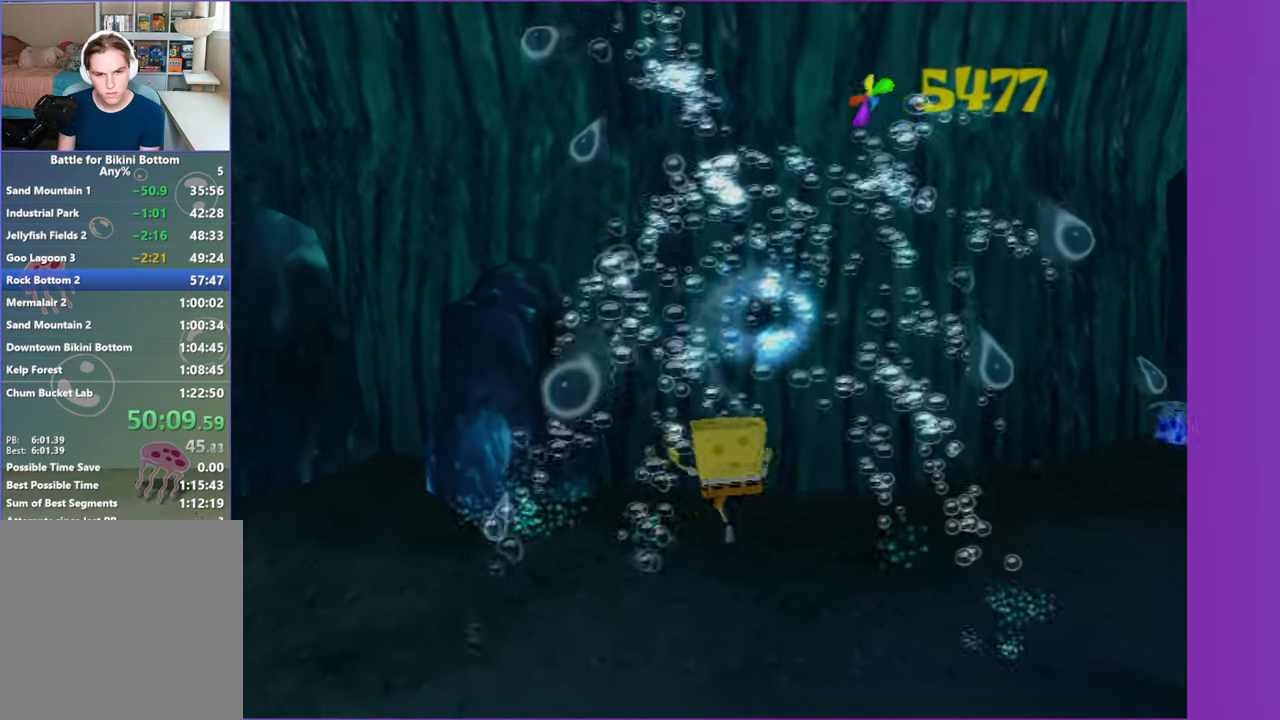
{"buttons": [], "left_stick": "center", "right_stick": "center", "button_events": []}
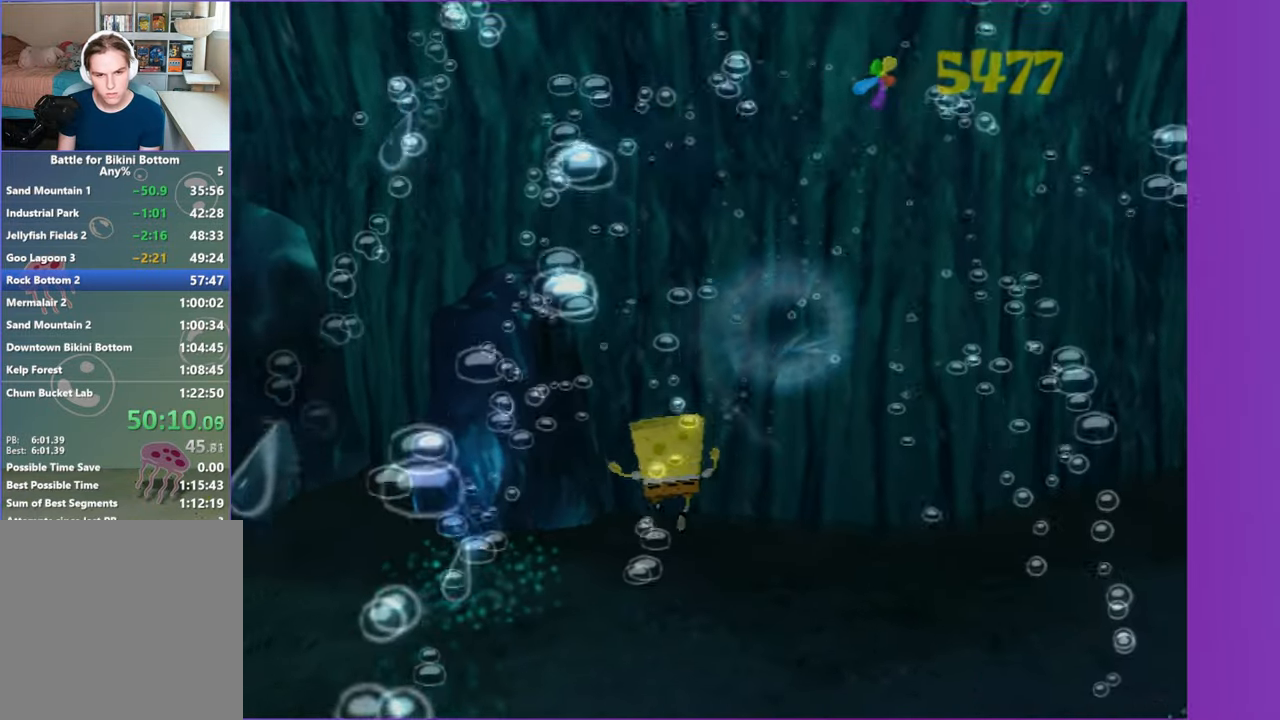
{"buttons": ["L2"], "left_stick": "center", "right_stick": "center", "button_events": [[167, "DPAD_RIGHT", "down"], [400, "L2", "down"], [417, "B", "down"], [467, "DPAD_RIGHT", "up"], [500, "B", "up"]]}
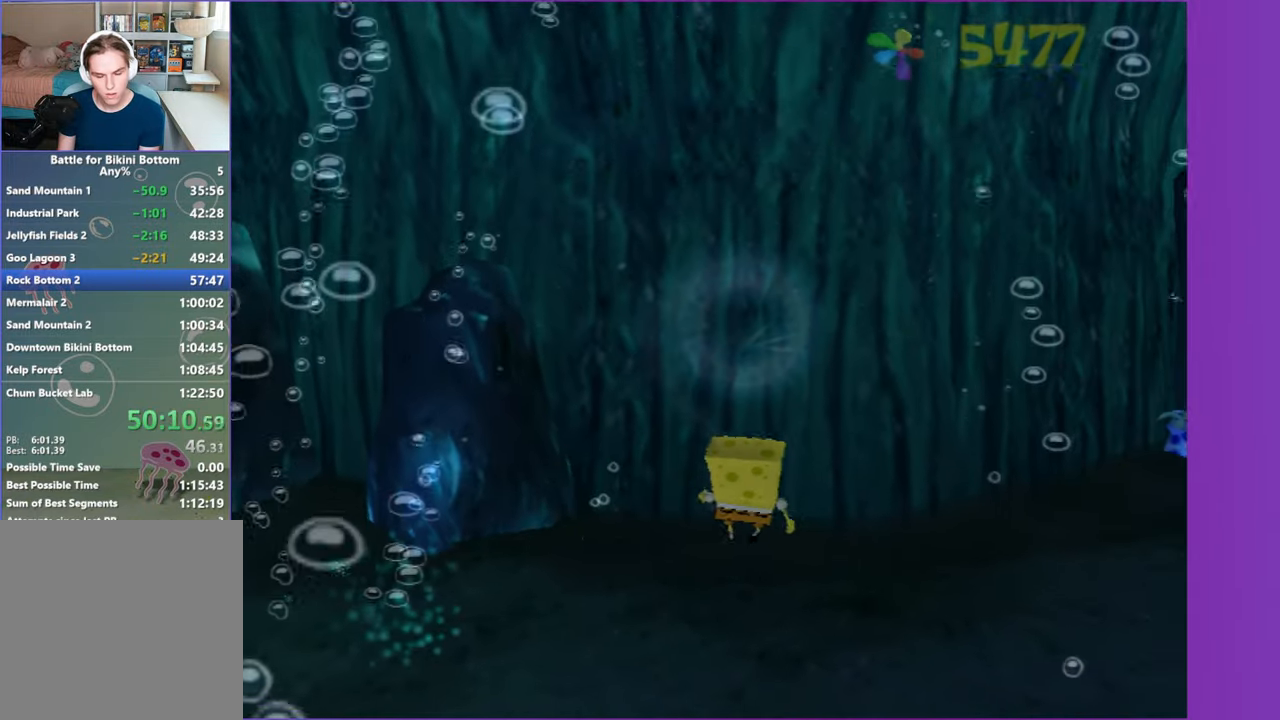
{"buttons": [], "left_stick": "center", "right_stick": "center", "button_events": [[17, "L2", "up"]]}
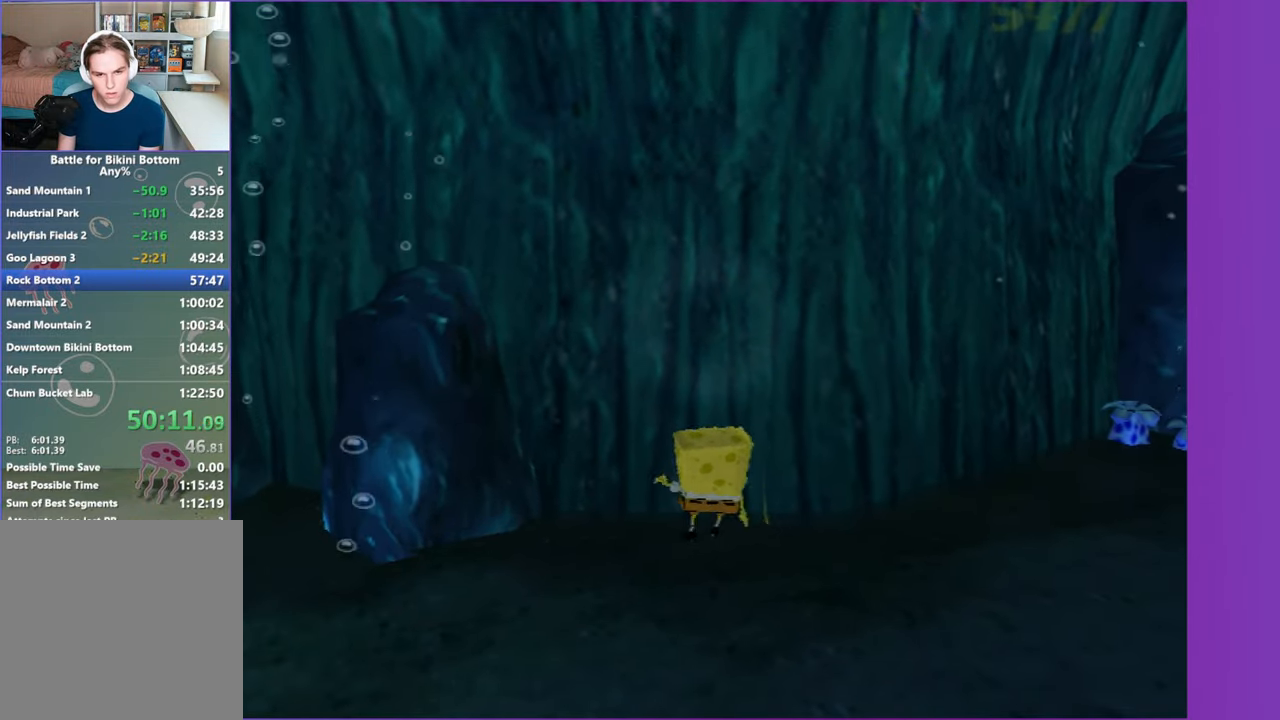
{"buttons": [], "left_stick": "up", "right_stick": "center", "button_events": []}
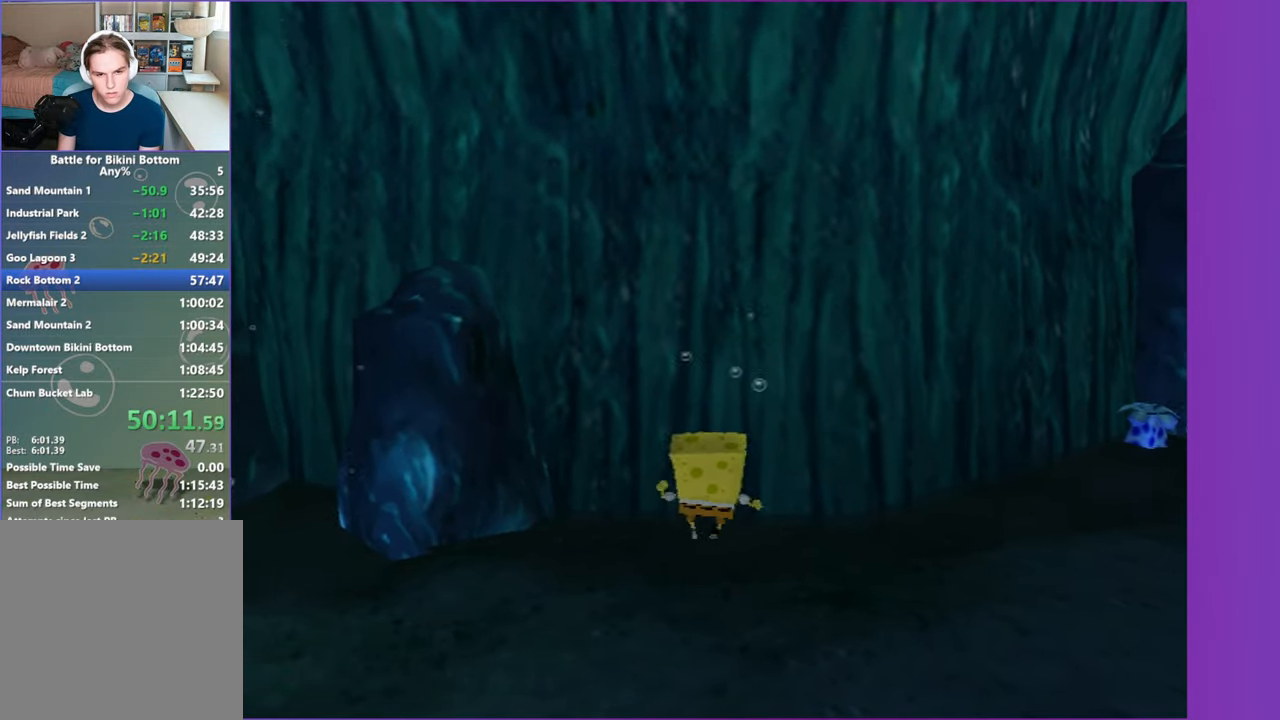
{"buttons": [], "left_stick": "up", "right_stick": "center", "button_events": []}
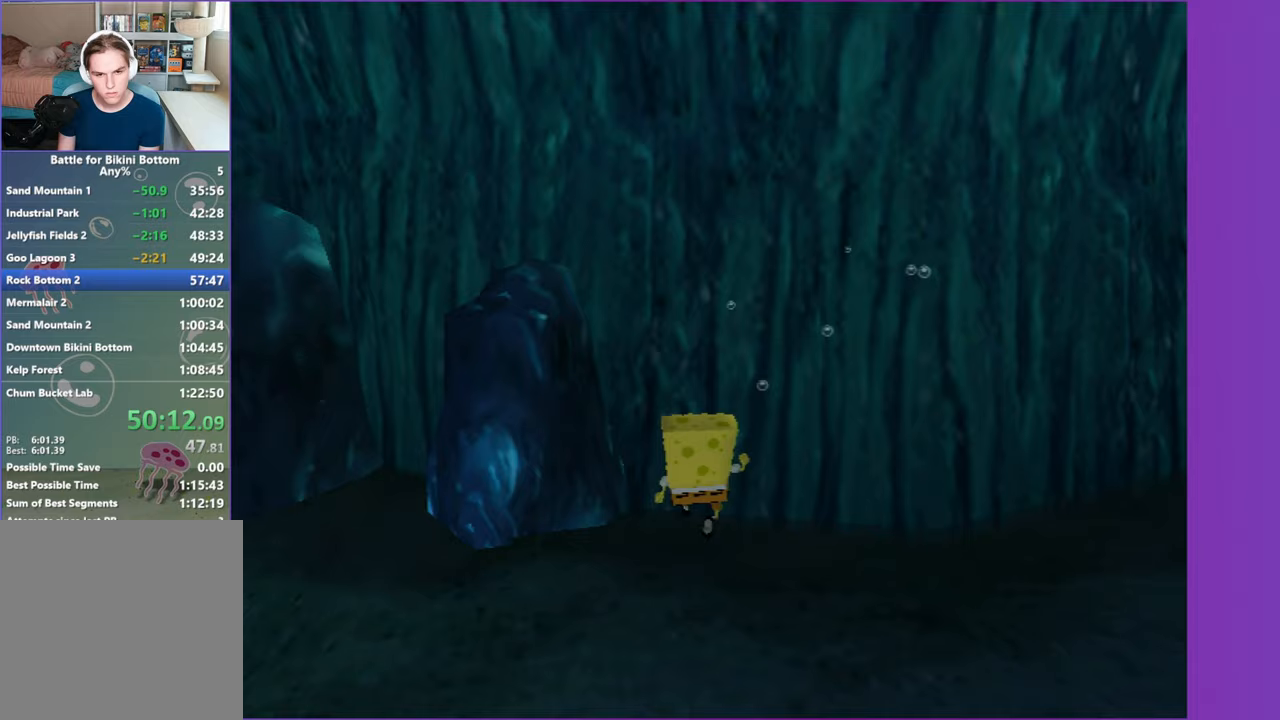
{"buttons": [], "left_stick": "center", "right_stick": "center", "button_events": [[117, "B", "down"], [117, "L2", "down"], [200, "B", "up"], [217, "L2", "up"]]}
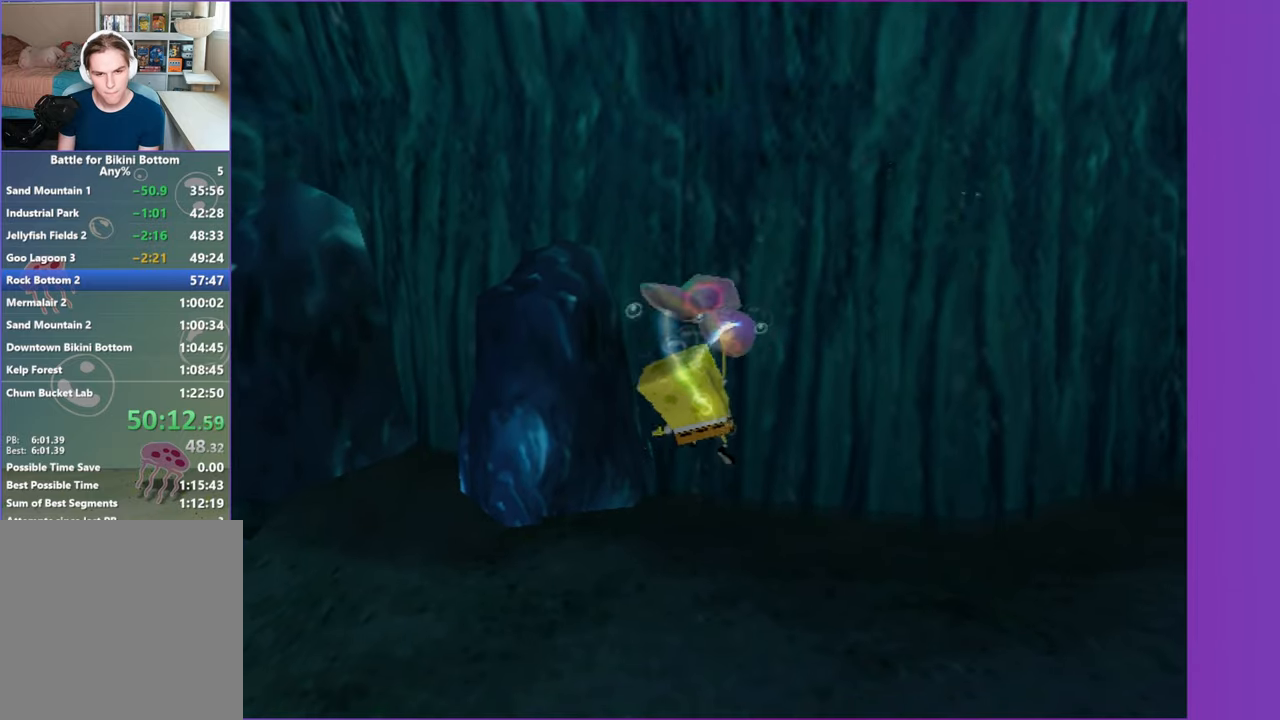
{"buttons": ["DPAD_RIGHT"], "left_stick": "center", "right_stick": "center", "button_events": [[33, "DPAD_RIGHT", "down"]]}
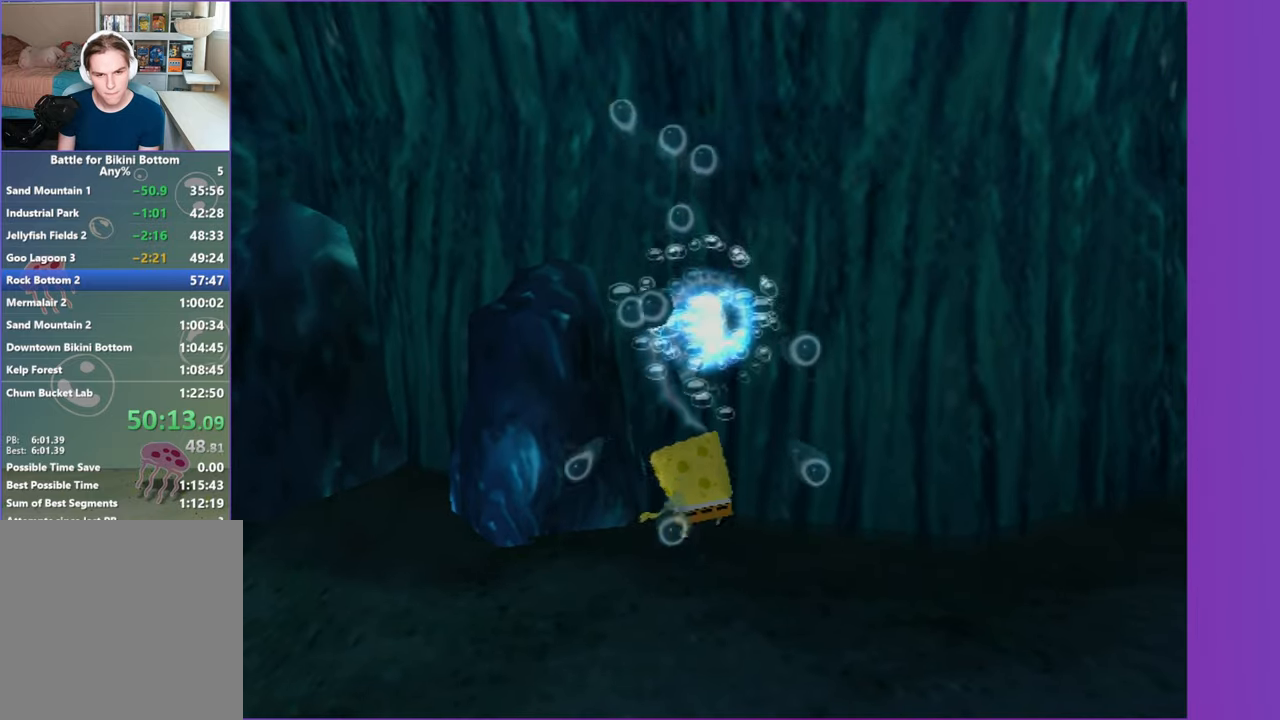
{"buttons": [], "left_stick": "center", "right_stick": "center", "button_events": [[300, "B", "down"], [300, "L2", "down"], [367, "DPAD_RIGHT", "up"], [400, "B", "up"], [400, "L2", "up"]]}
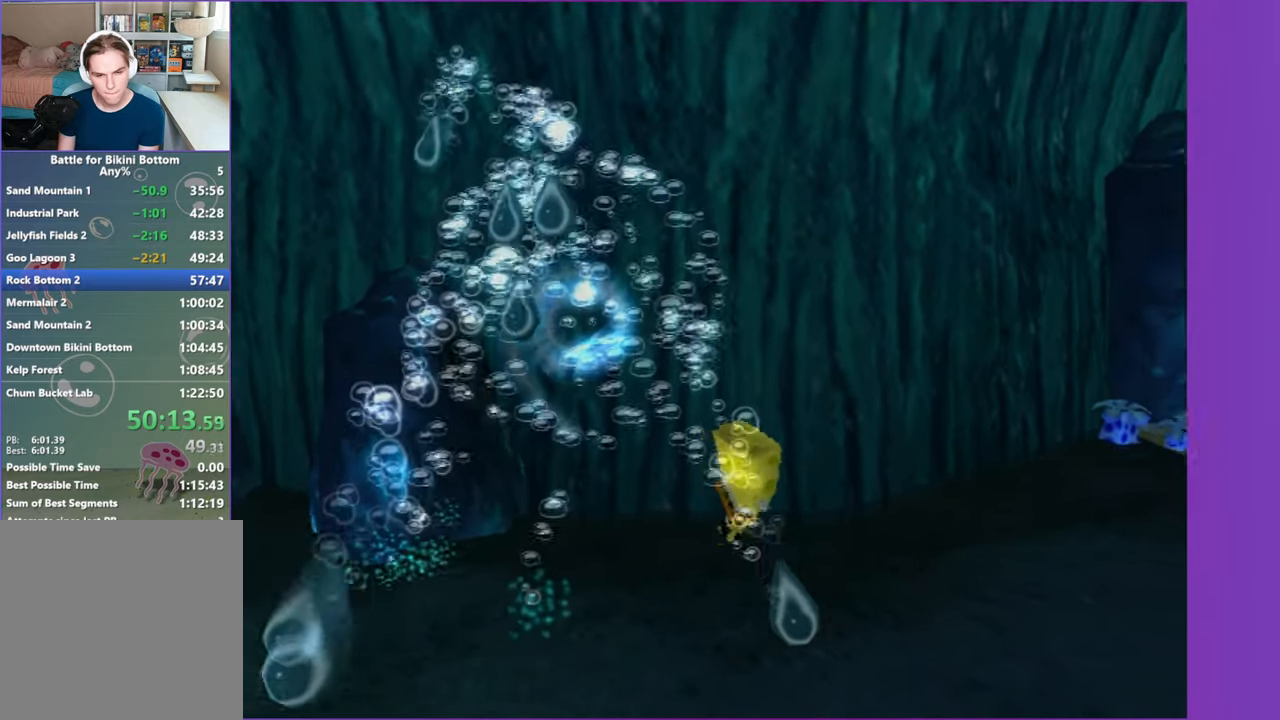
{"buttons": [], "left_stick": "down-left", "right_stick": "center", "button_events": []}
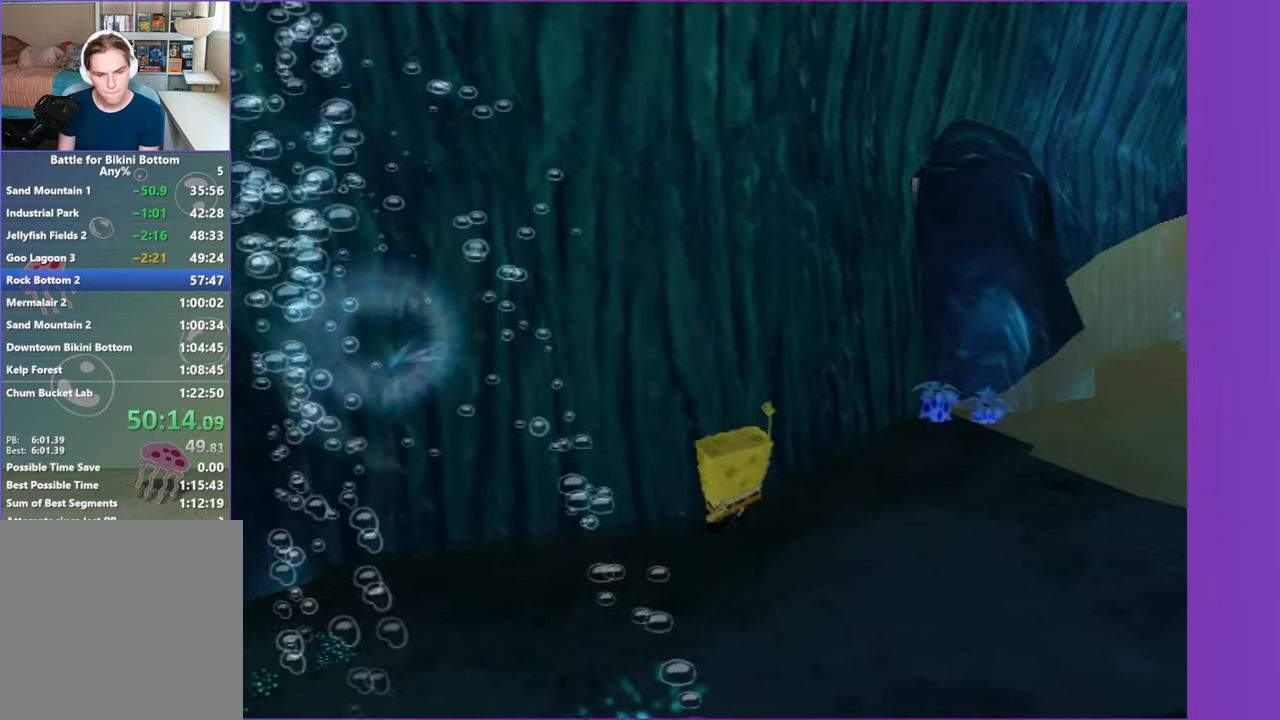
{"buttons": [], "left_stick": "left", "right_stick": "center", "button_events": []}
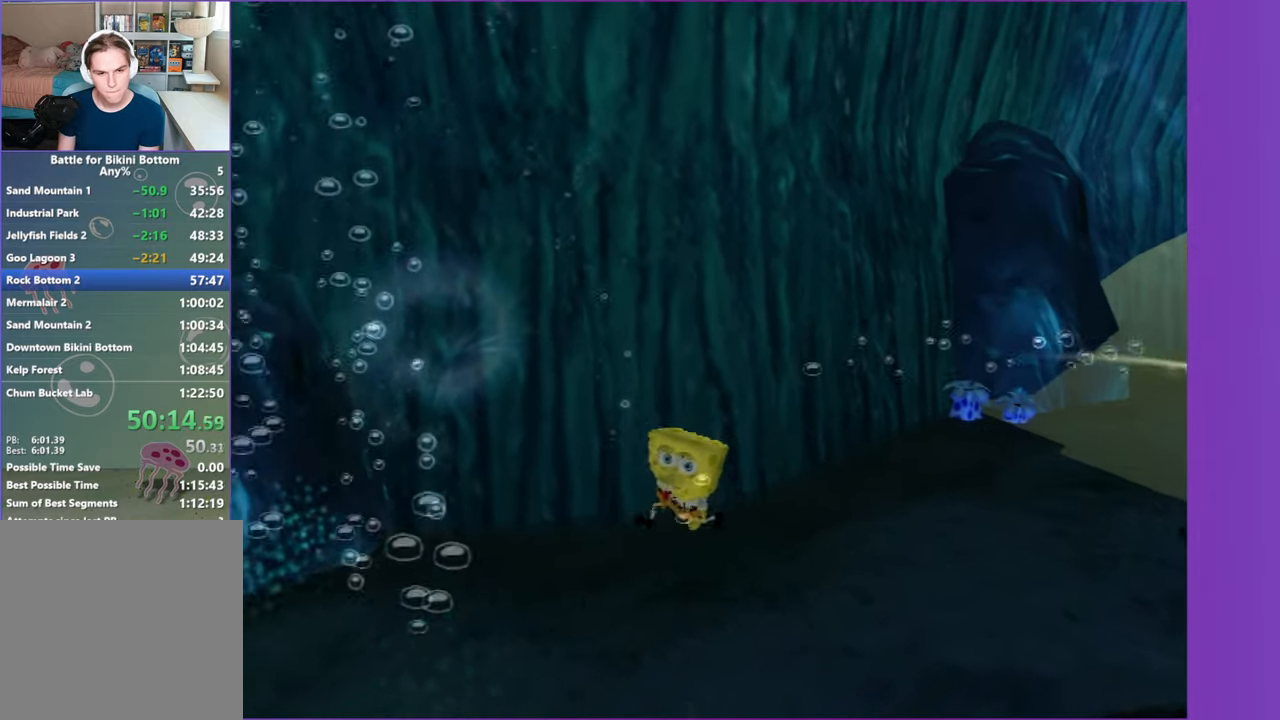
{"buttons": [], "left_stick": "up", "right_stick": "center", "button_events": []}
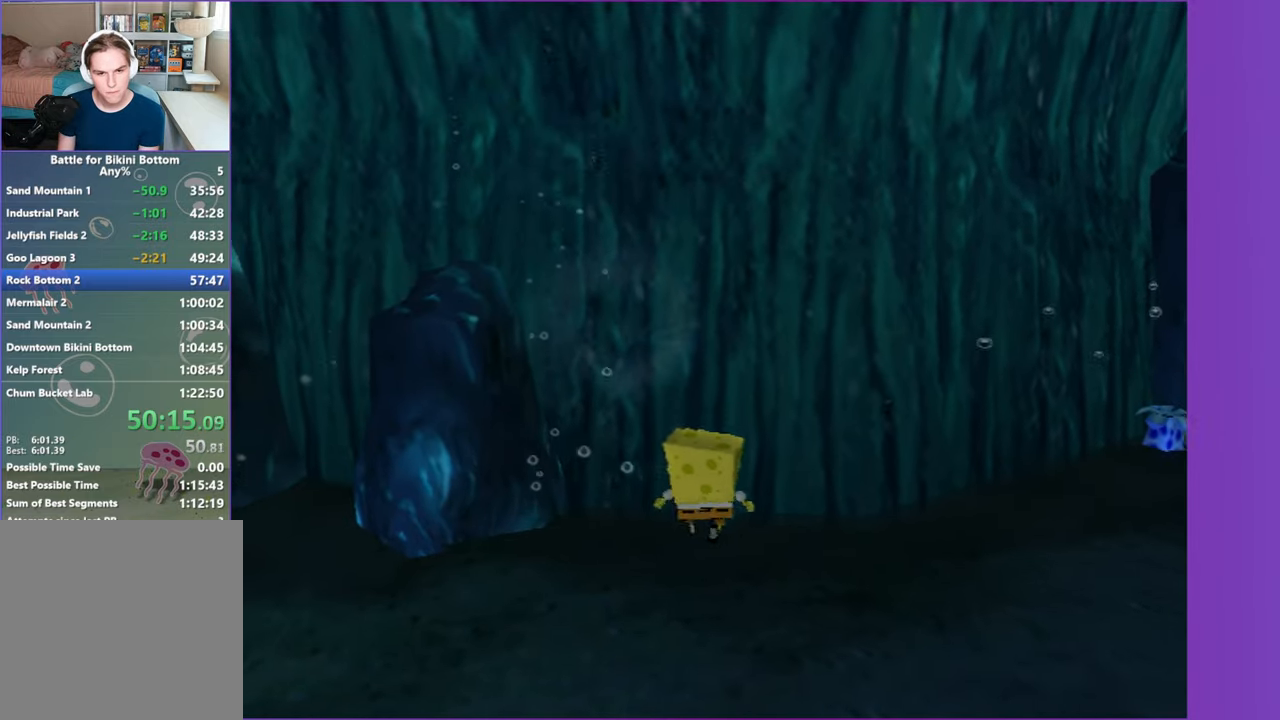
{"buttons": [], "left_stick": "up", "right_stick": "center", "button_events": []}
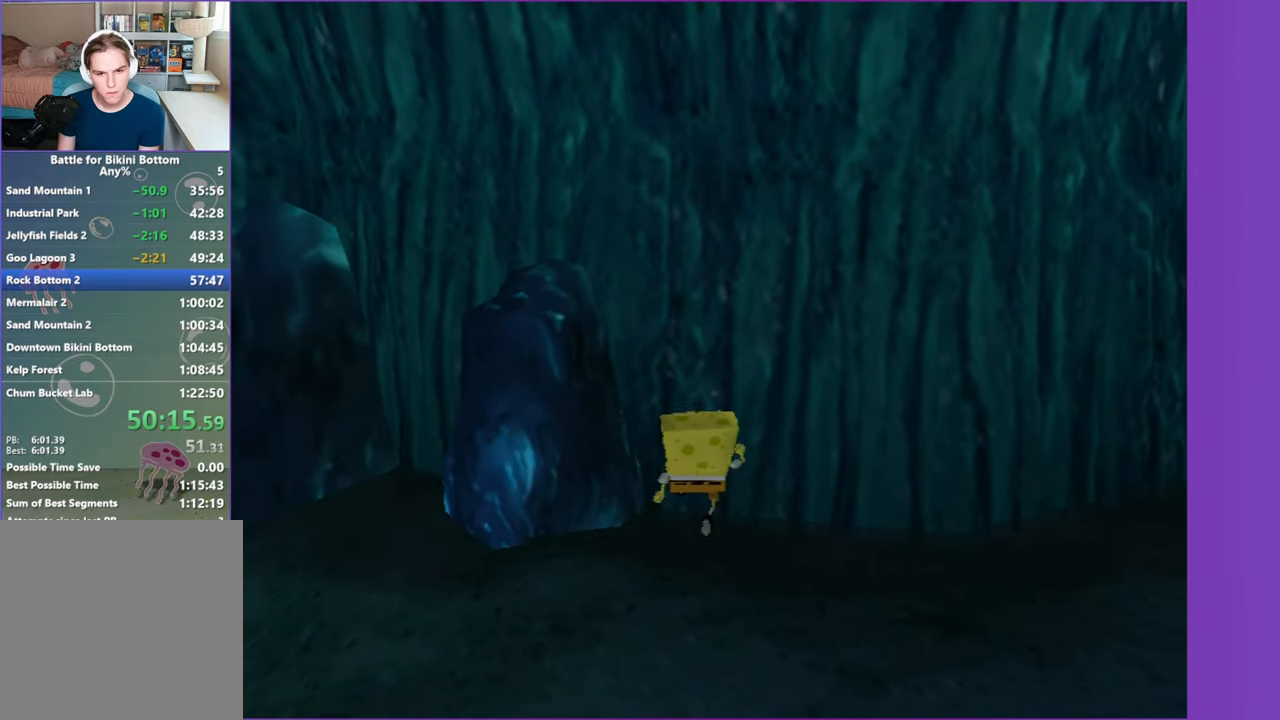
{"buttons": ["DPAD_RIGHT"], "left_stick": "center", "right_stick": "center", "button_events": [[67, "L2", "down"], [83, "B", "down"], [167, "B", "up"], [167, "L2", "up"], [400, "DPAD_RIGHT", "down"]]}
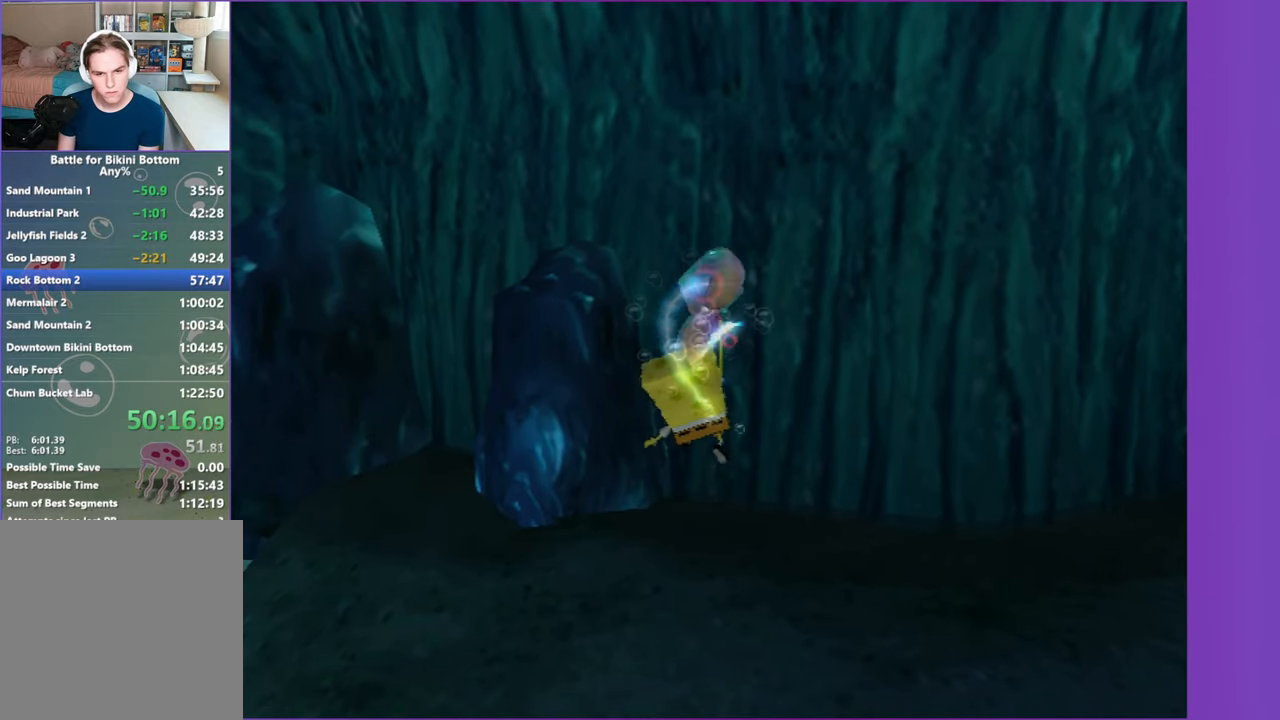
{"buttons": ["DPAD_RIGHT"], "left_stick": "center", "right_stick": "center", "button_events": []}
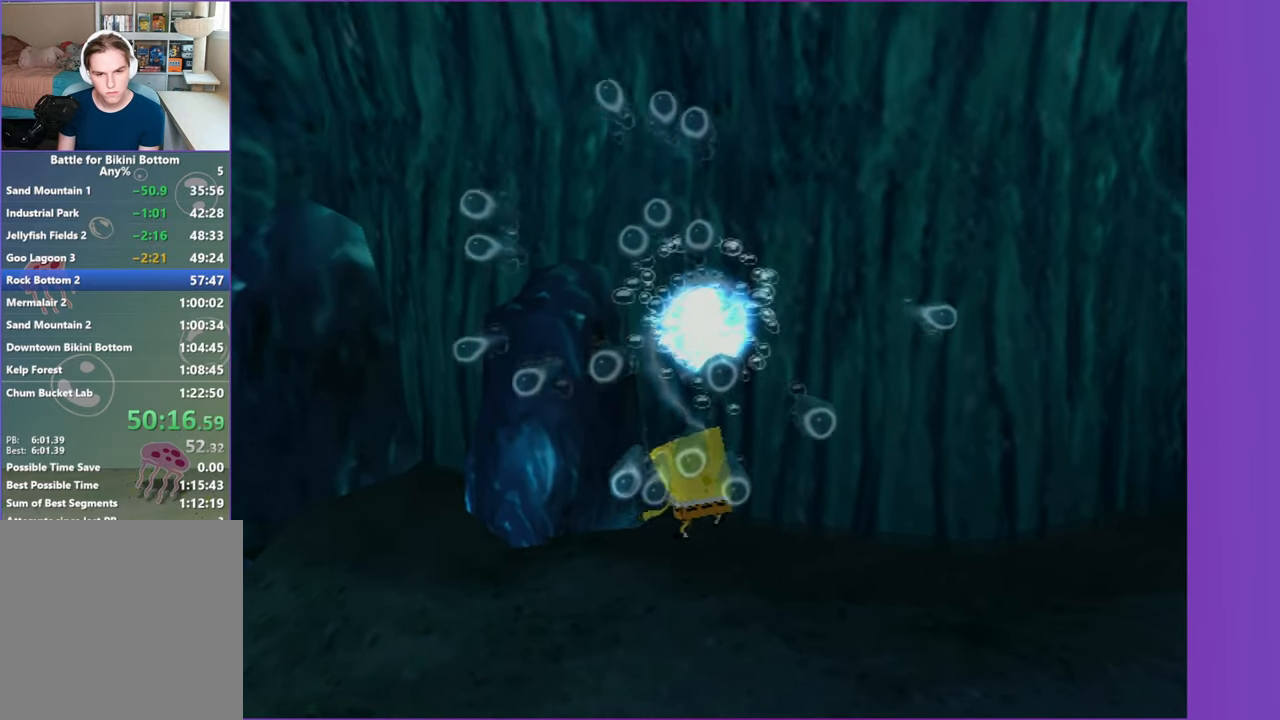
{"buttons": [], "left_stick": "center", "right_stick": "center", "button_events": [[217, "DPAD_RIGHT", "up"]]}
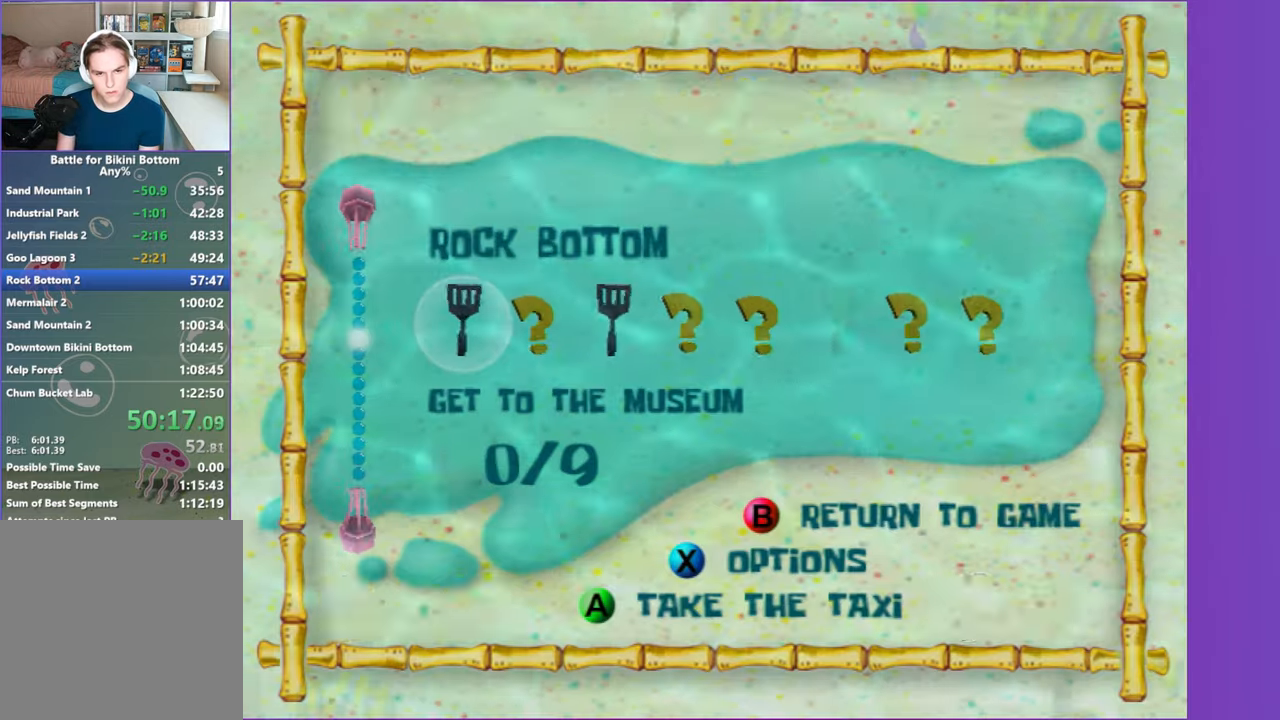
{"buttons": ["A"], "left_stick": "center", "right_stick": "center", "button_events": [[183, "A", "down"], [250, "A", "up"], [350, "A", "down"], [400, "A", "up"], [483, "A", "down"]]}
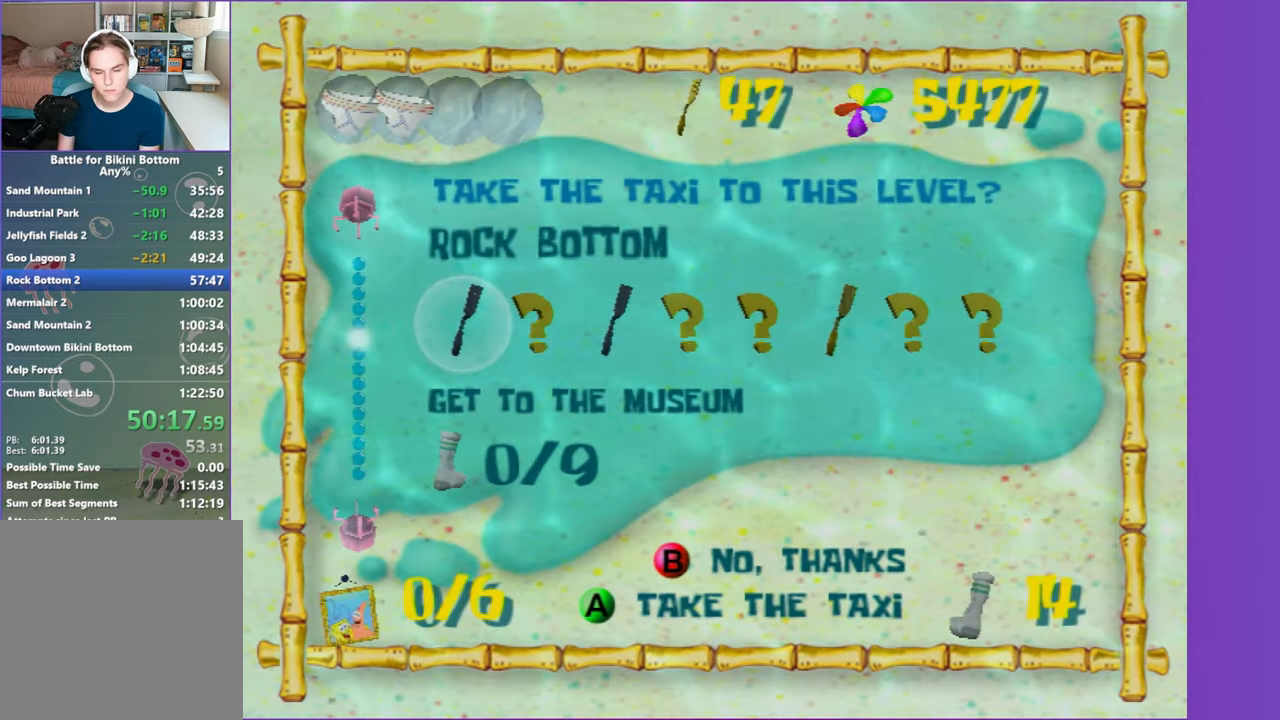
{"buttons": [], "left_stick": "center", "right_stick": "center", "button_events": [[83, "A", "up"]]}
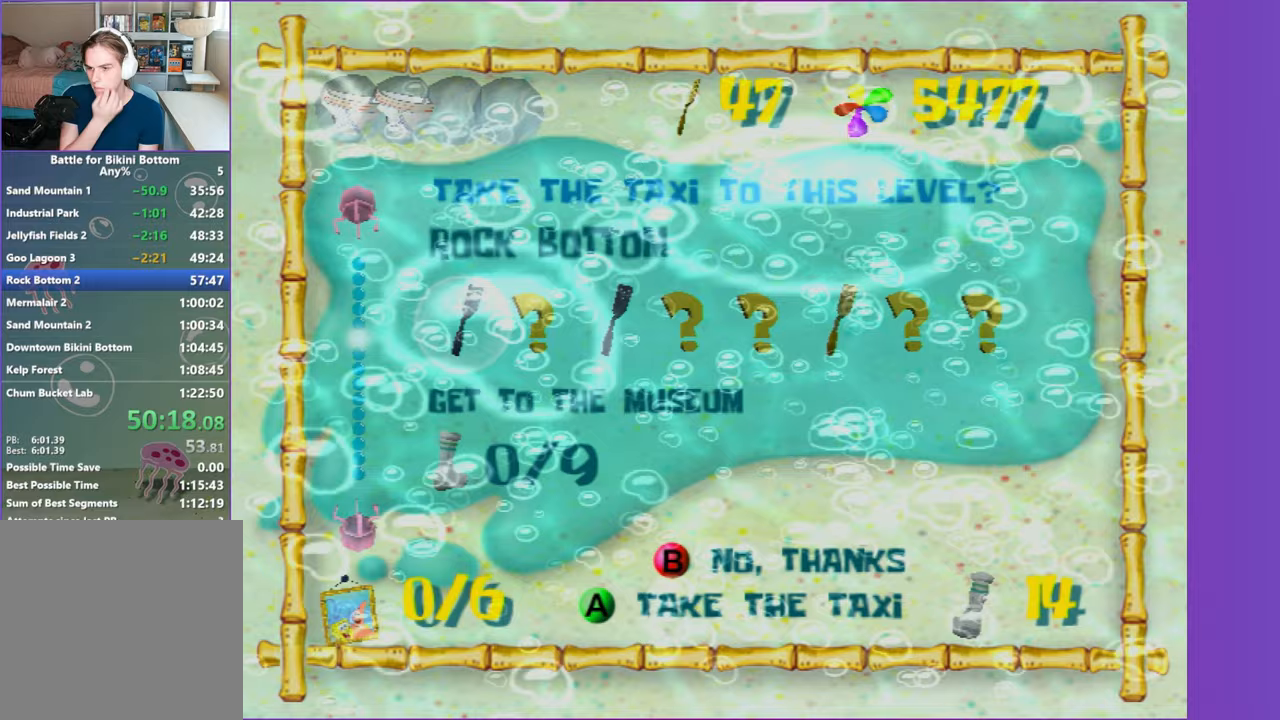
{"buttons": [], "left_stick": "center", "right_stick": "center", "button_events": []}
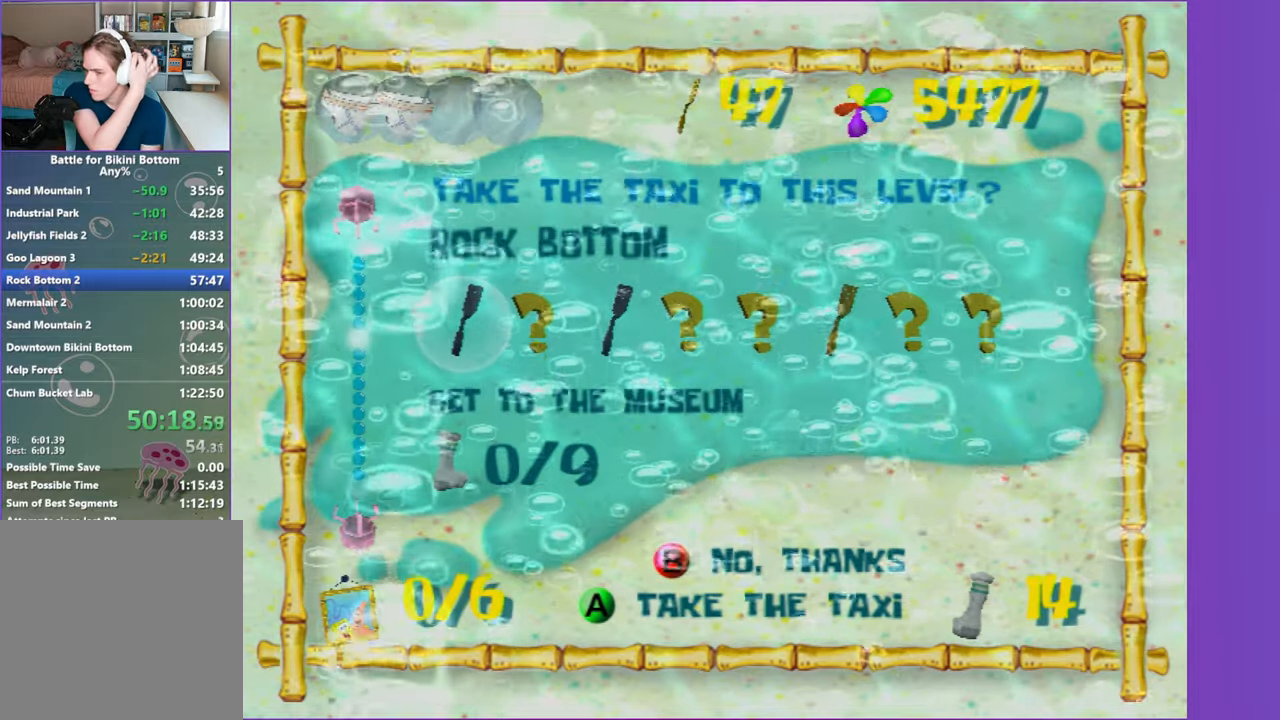
{"buttons": [], "left_stick": "center", "right_stick": "center", "button_events": []}
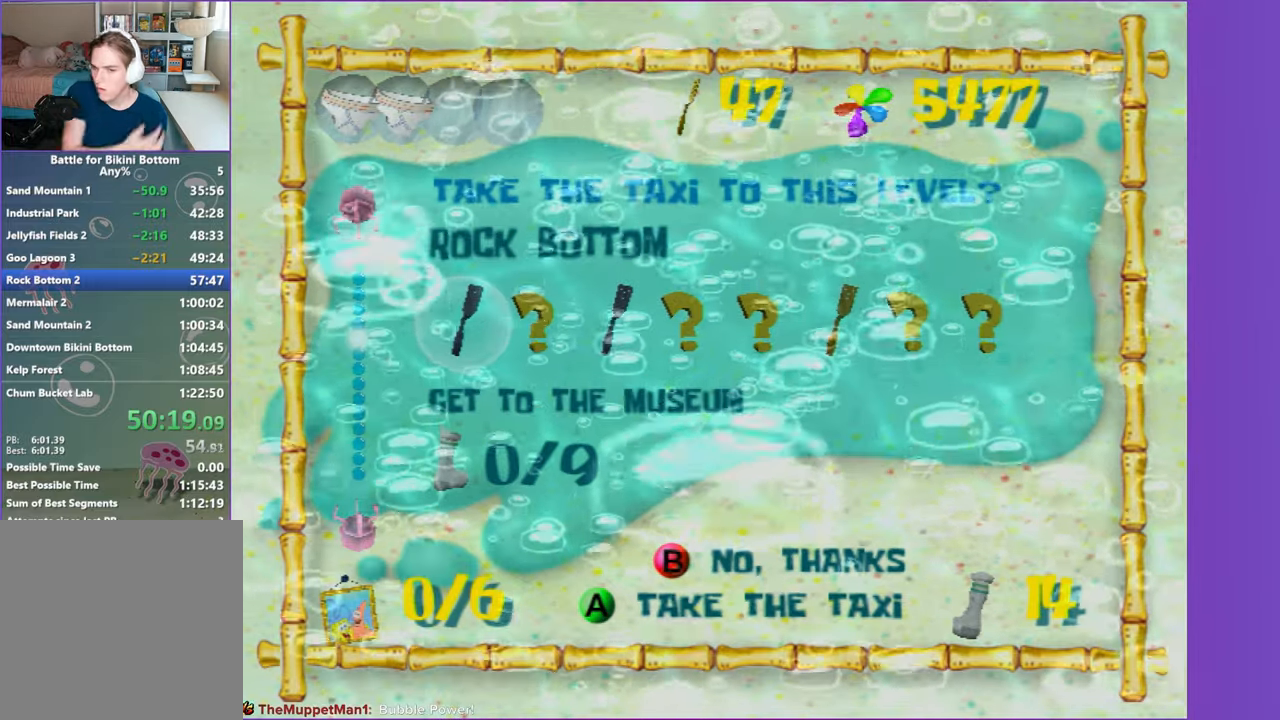
{"buttons": [], "left_stick": "center", "right_stick": "center", "button_events": []}
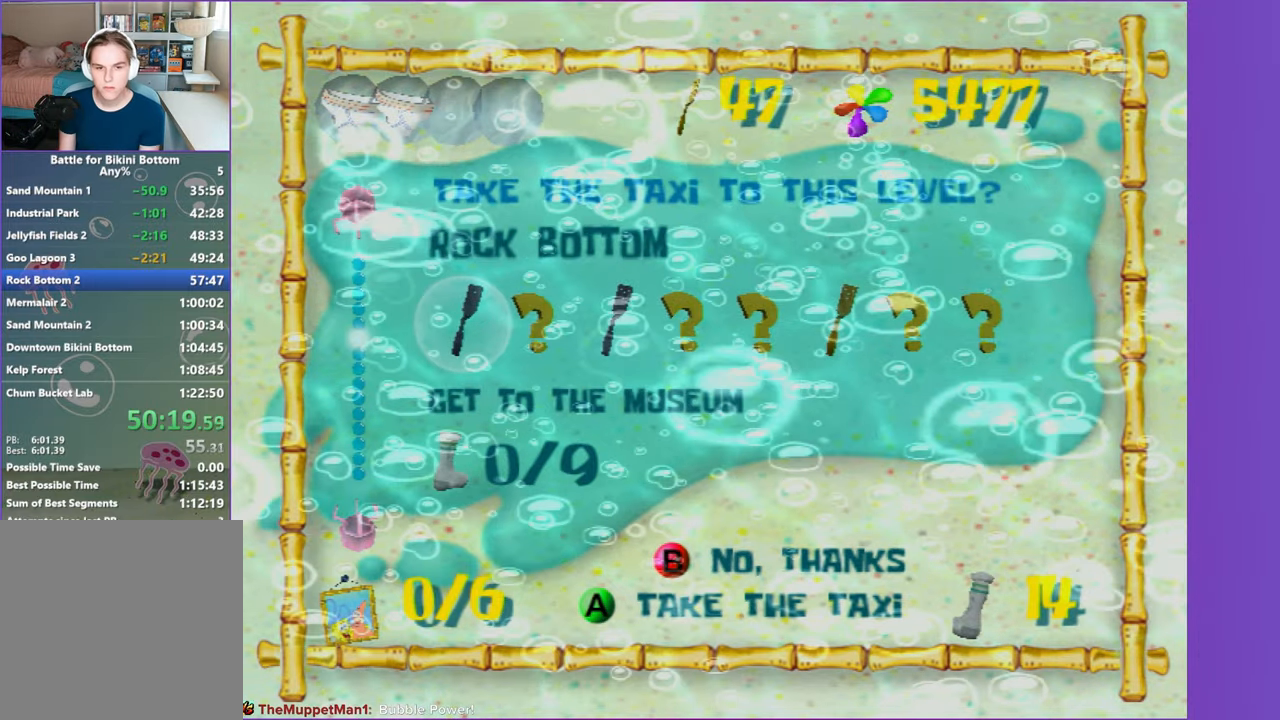
{"buttons": [], "left_stick": "up-right", "right_stick": "center", "button_events": []}
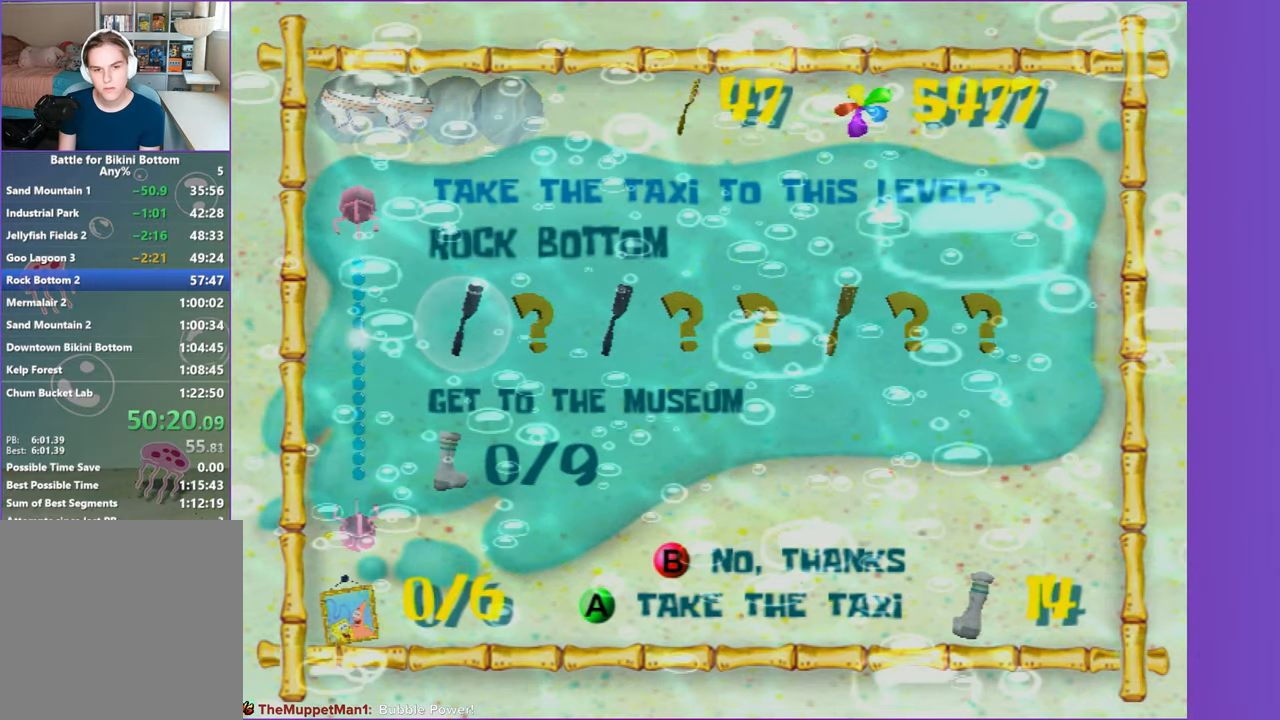
{"buttons": [], "left_stick": "up-right", "right_stick": "center", "button_events": []}